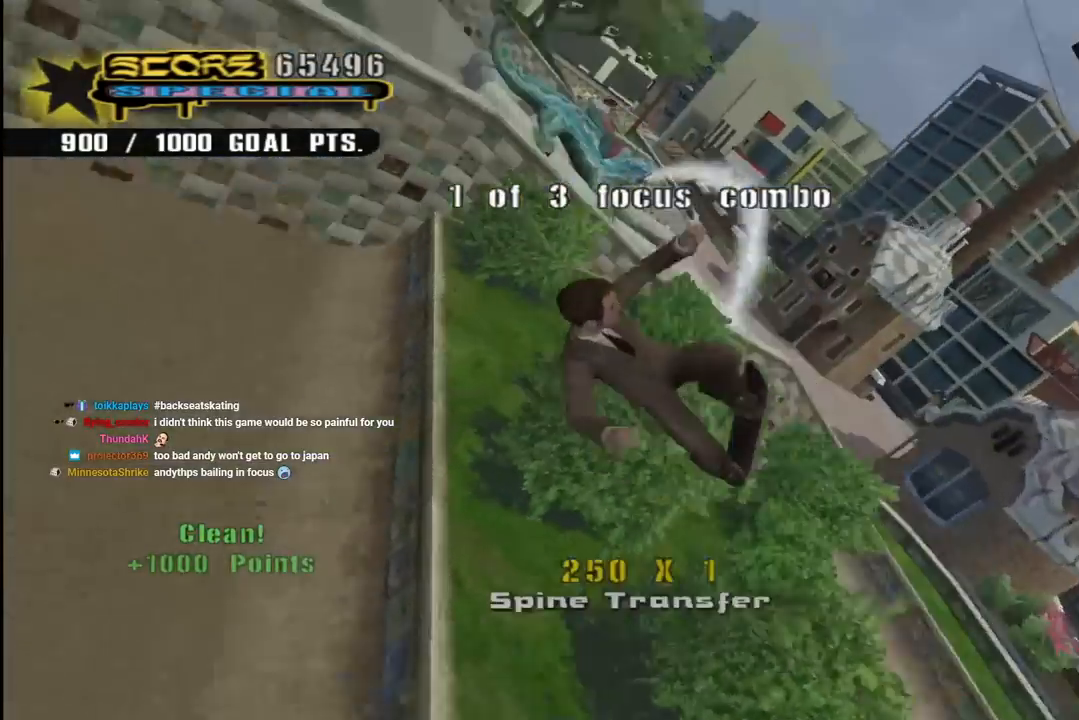
Gameplay with a controller (PlayStation layout); each line is a JSON object with the inputs held at the frame after it (dt_ms = milliseconds from this image to that frame). "events" lists button and stick changes between this image and that frame as [ms after this image, input, new state], when the widget could be followed in between.
{"dt_ms": 500, "buttons": ["CIRCLE", "R1", "R2"], "left_stick": "center", "right_stick": "center", "events": [[167, "DPAD_UP", "up"]]}
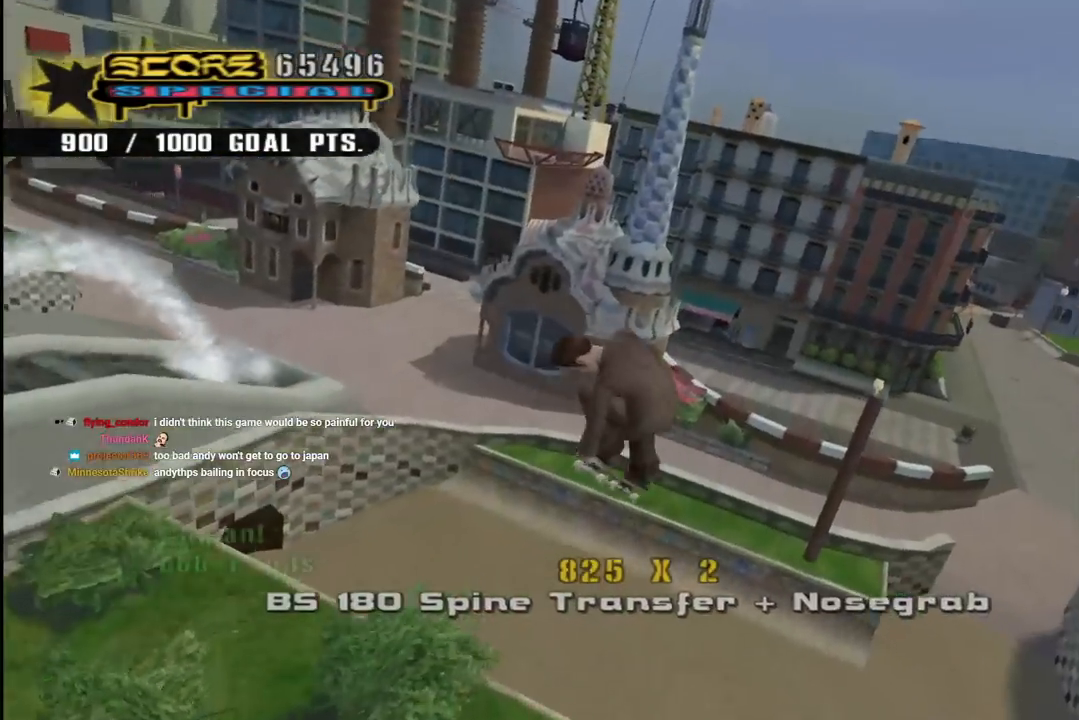
{"dt_ms": 500, "buttons": ["CROSS"], "left_stick": "center", "right_stick": "center", "events": [[233, "CIRCLE", "up"], [317, "R2", "up"], [350, "CROSS", "down"], [367, "R1", "up"]]}
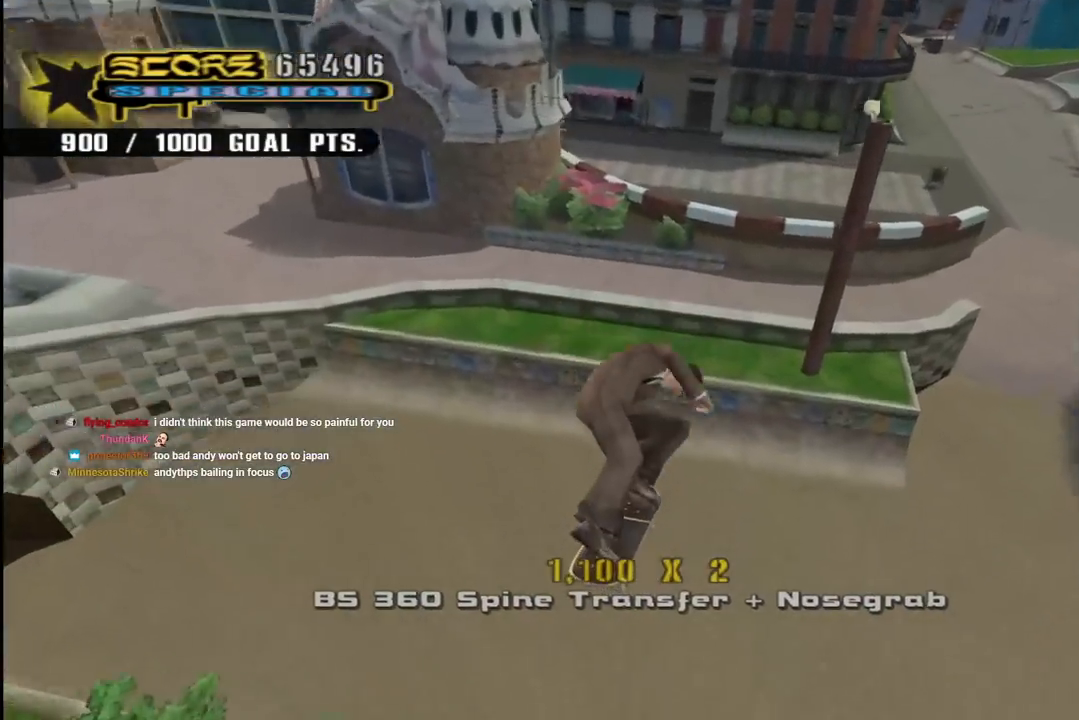
{"dt_ms": 1000, "buttons": ["CROSS"], "left_stick": "center", "right_stick": "center"}
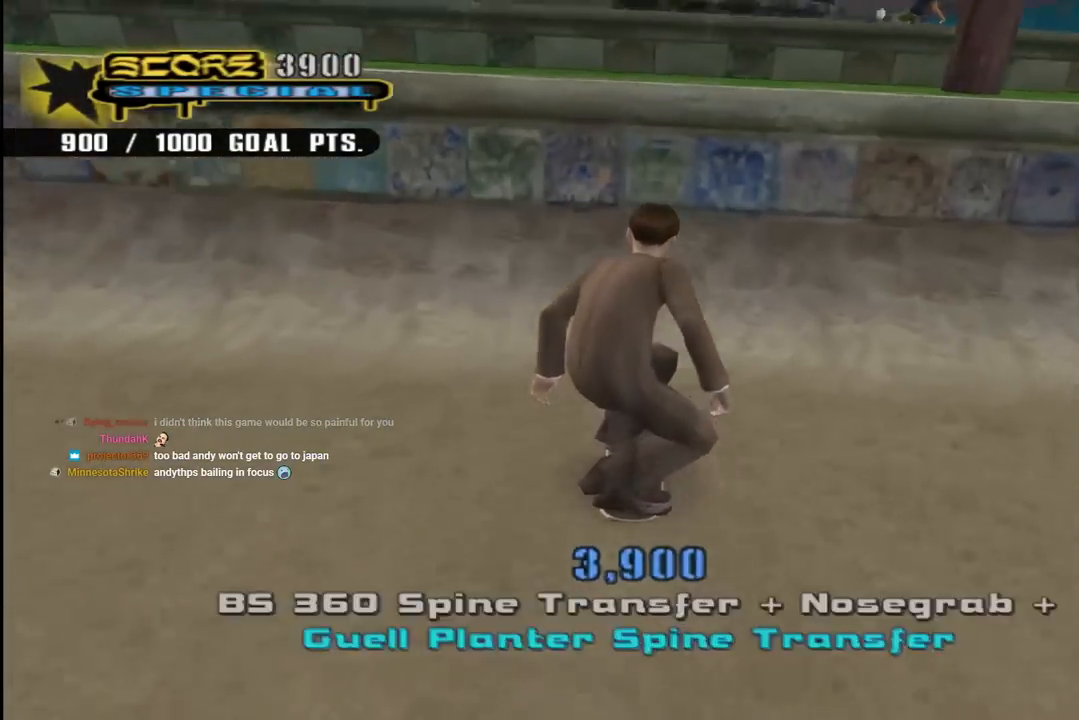
{"dt_ms": 500, "buttons": ["CIRCLE", "R1", "DPAD_LEFT"], "left_stick": "center", "right_stick": "center", "events": [[17, "DPAD_LEFT", "down"], [50, "DPAD_UP", "down"], [117, "DPAD_UP", "up"], [150, "DPAD_LEFT", "up"], [350, "CROSS", "up"], [367, "DPAD_LEFT", "down"], [400, "R1", "down"], [417, "CIRCLE", "down"]]}
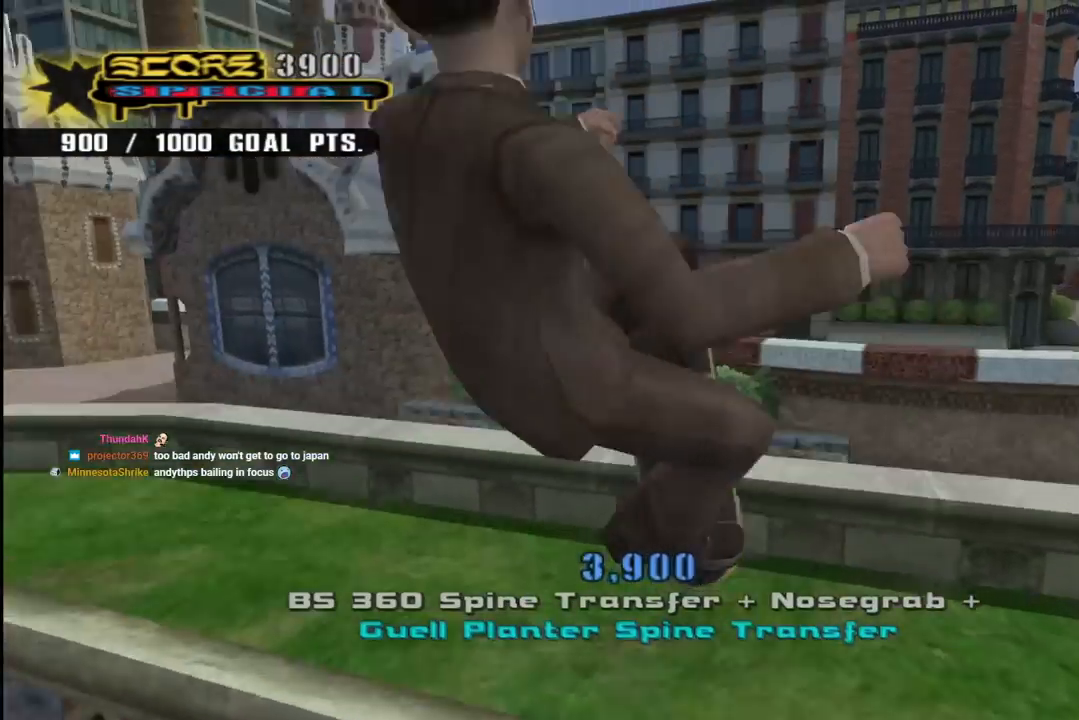
{"dt_ms": 500, "buttons": ["CIRCLE", "R1"], "left_stick": "center", "right_stick": "center", "events": [[33, "CIRCLE", "up"], [83, "CIRCLE", "down"], [83, "DPAD_UP", "down"], [133, "DPAD_UP", "up"], [167, "DPAD_LEFT", "up"]]}
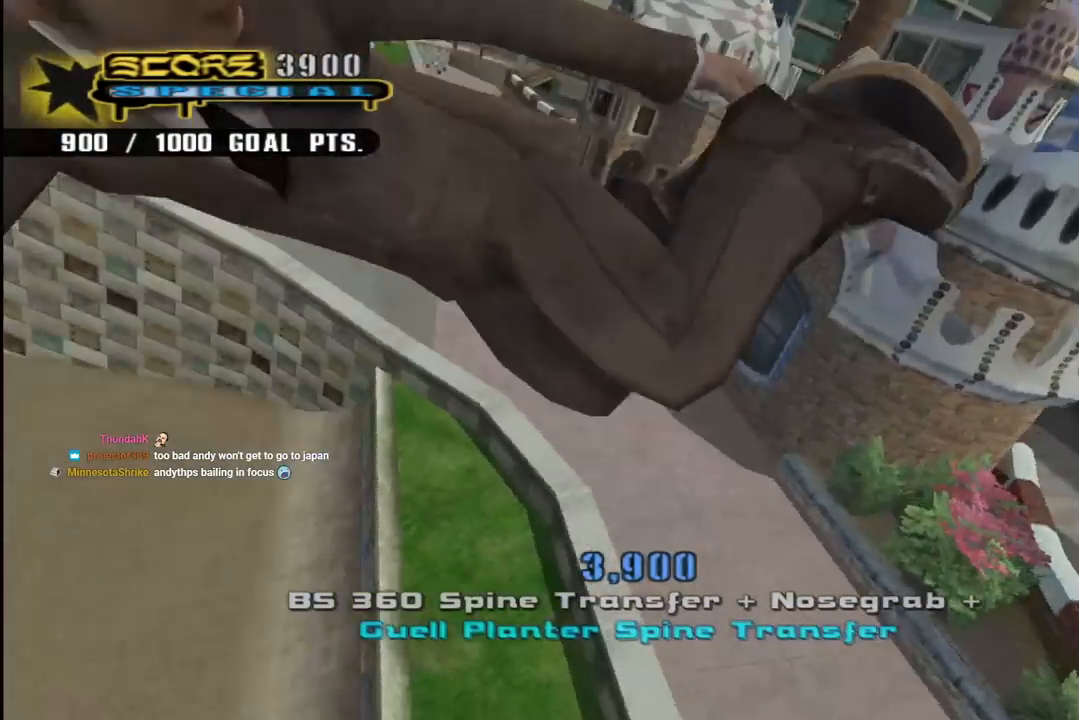
{"dt_ms": 500, "buttons": ["CIRCLE", "R1"], "left_stick": "center", "right_stick": "center", "events": []}
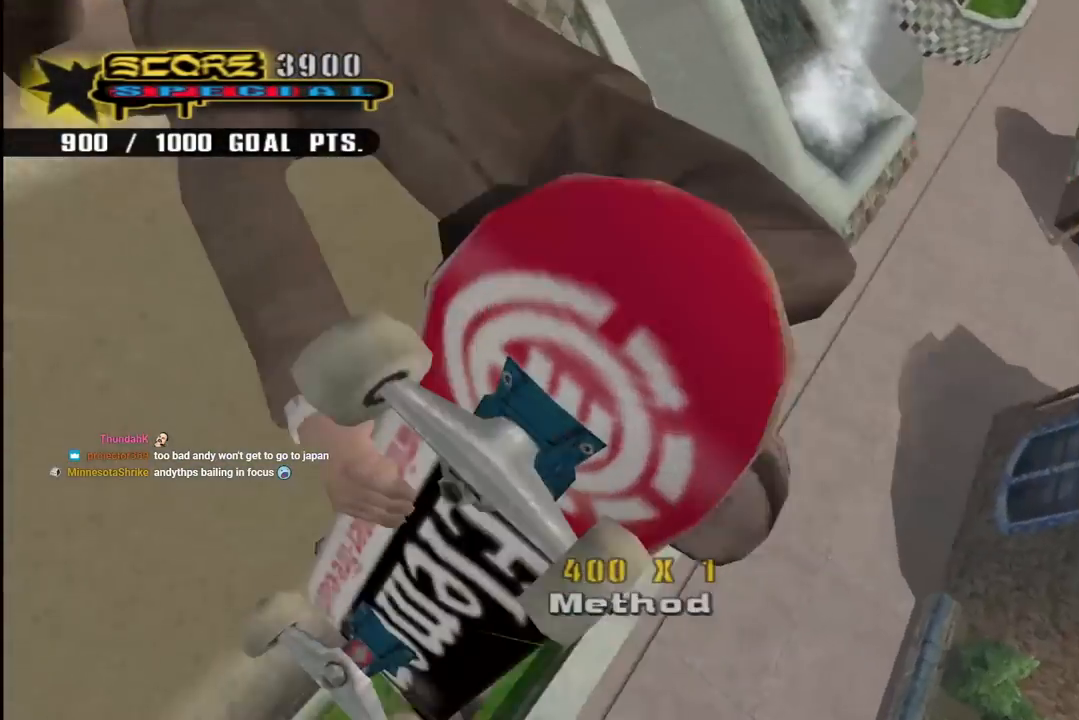
{"dt_ms": 500, "buttons": ["CIRCLE", "R1"], "left_stick": "center", "right_stick": "center", "events": []}
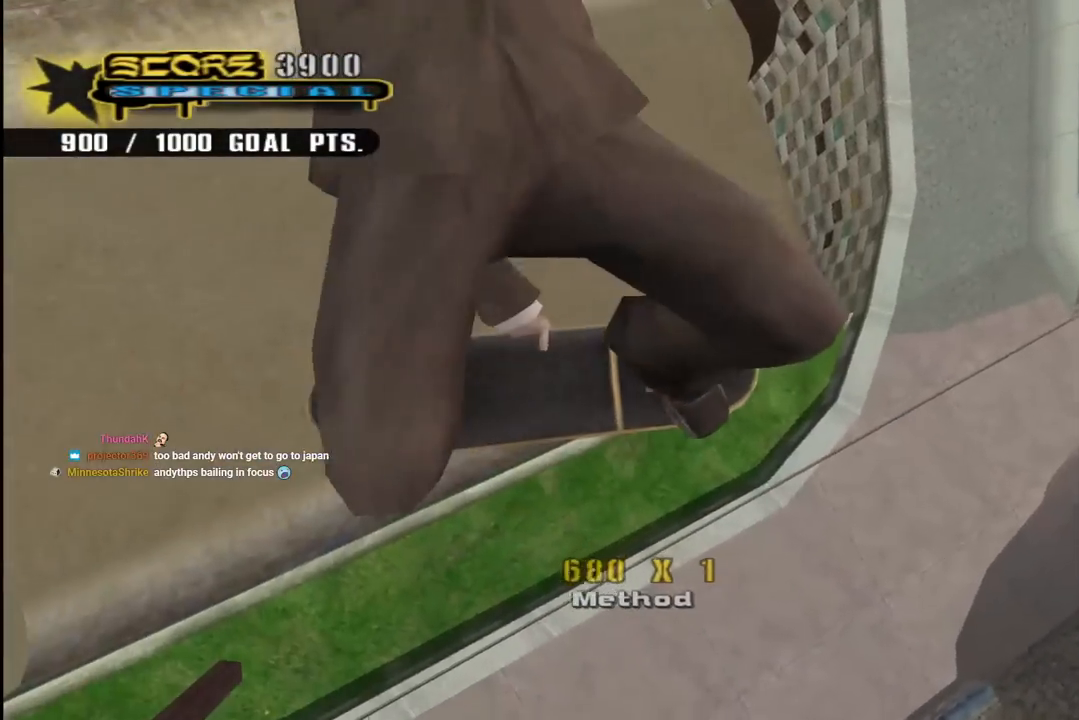
{"dt_ms": 500, "buttons": ["CIRCLE", "R1"], "left_stick": "center", "right_stick": "center", "events": []}
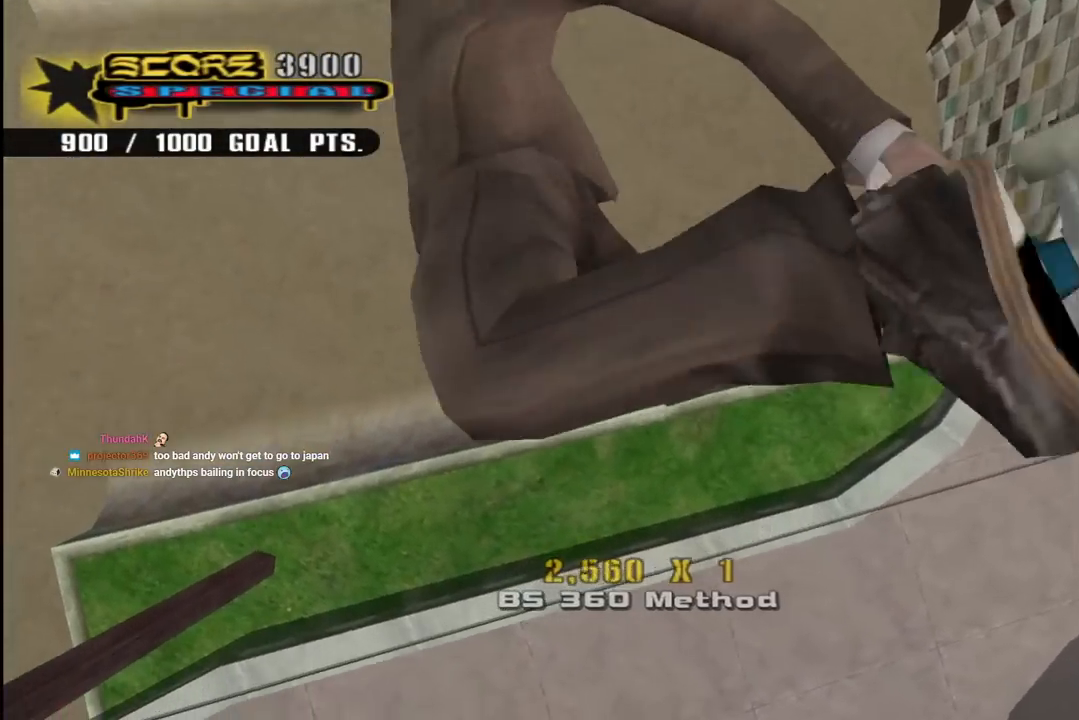
{"dt_ms": 500, "buttons": ["CIRCLE", "R1"], "left_stick": "center", "right_stick": "center", "events": []}
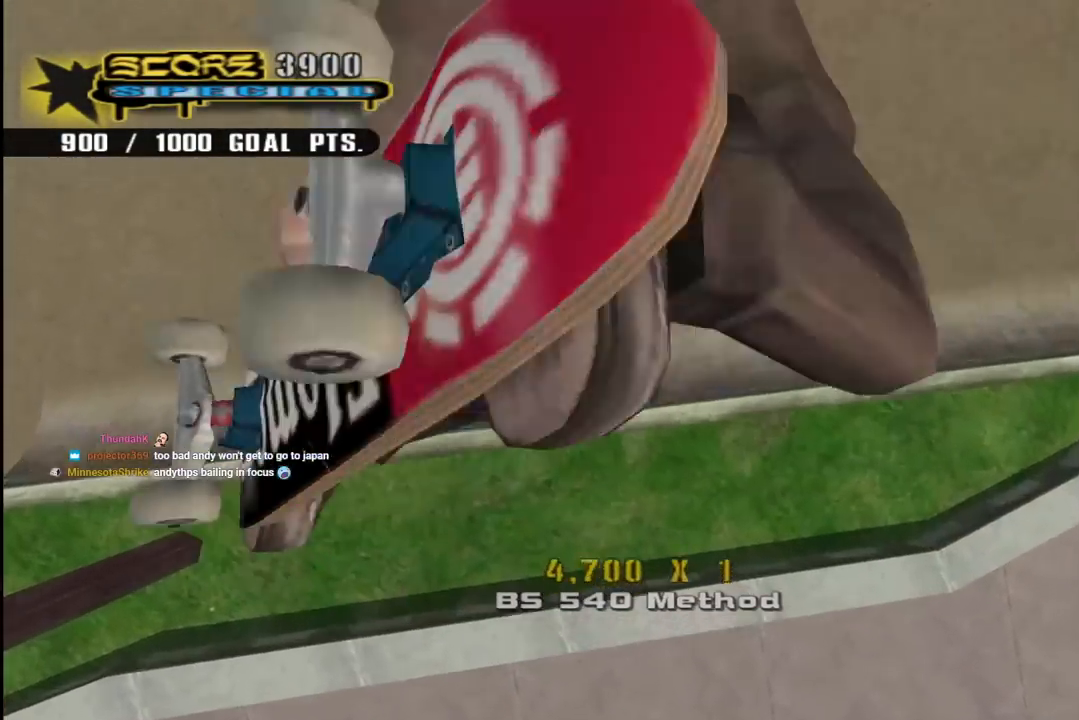
{"dt_ms": 500, "buttons": ["CIRCLE"], "left_stick": "center", "right_stick": "center", "events": [[167, "R1", "up"]]}
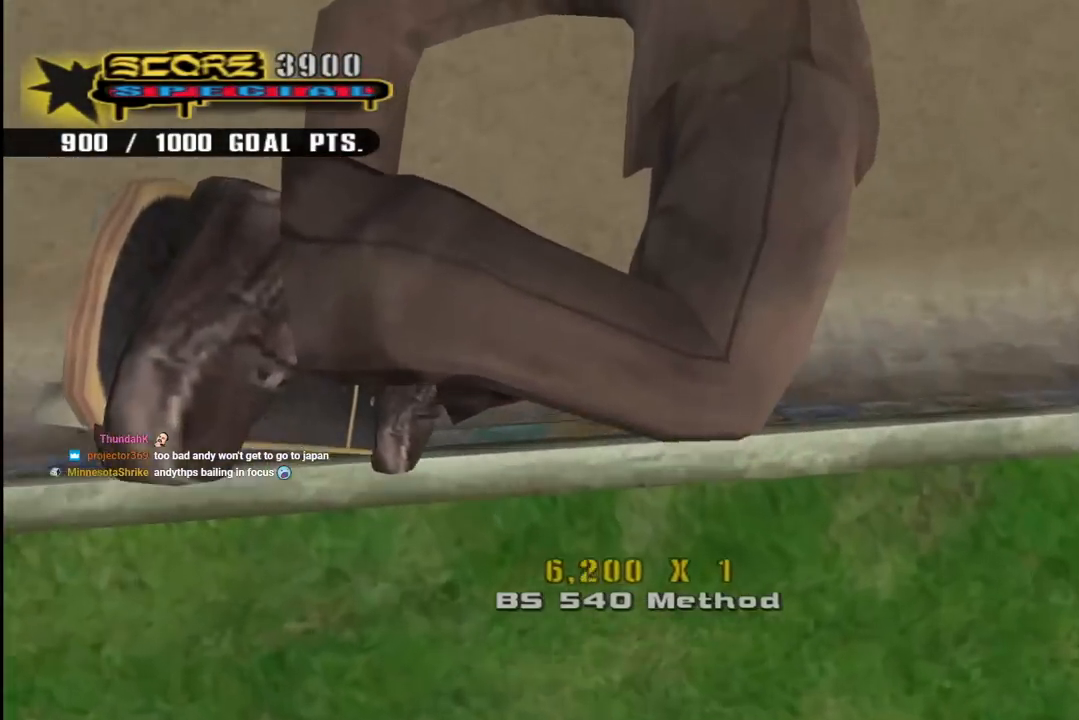
{"dt_ms": 500, "buttons": ["CROSS", "DPAD_LEFT"], "left_stick": "center", "right_stick": "center", "events": [[33, "CIRCLE", "up"], [33, "L1", "down"], [133, "CROSS", "down"], [167, "R2", "down"], [250, "L1", "up"], [433, "DPAD_LEFT", "down"], [450, "R2", "up"]]}
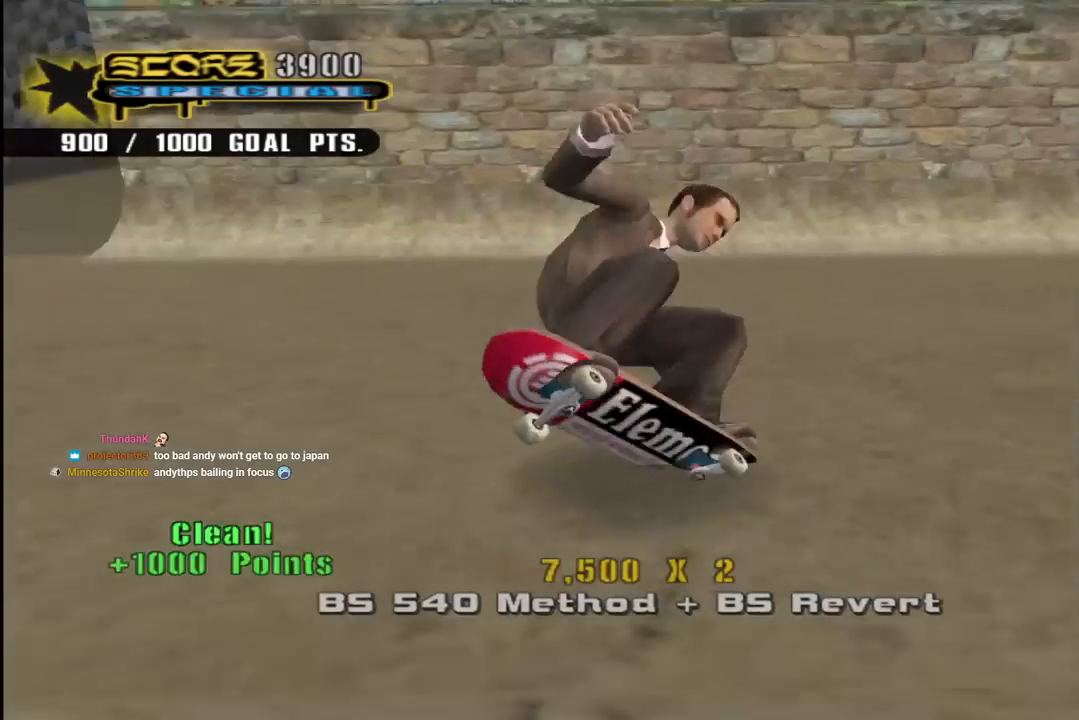
{"dt_ms": 500, "buttons": ["CROSS", "DPAD_RIGHT"], "left_stick": "center", "right_stick": "center", "events": [[117, "DPAD_LEFT", "up"], [217, "DPAD_DOWN", "down"], [267, "DPAD_RIGHT", "down"], [300, "DPAD_DOWN", "up"], [300, "DPAD_RIGHT", "up"], [333, "DPAD_UP", "down"], [483, "DPAD_RIGHT", "down"], [483, "DPAD_UP", "up"]]}
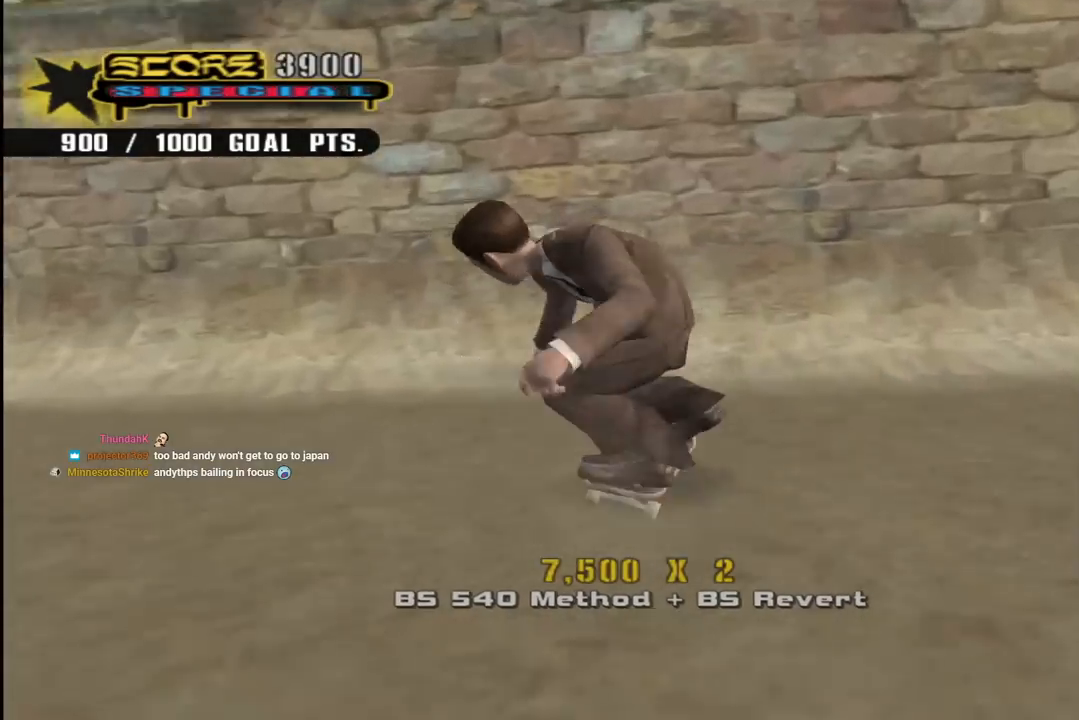
{"dt_ms": 500, "buttons": ["DPAD_RIGHT"], "left_stick": "center", "right_stick": "center", "events": [[167, "DPAD_RIGHT", "up"], [433, "DPAD_RIGHT", "down"], [450, "CROSS", "up"]]}
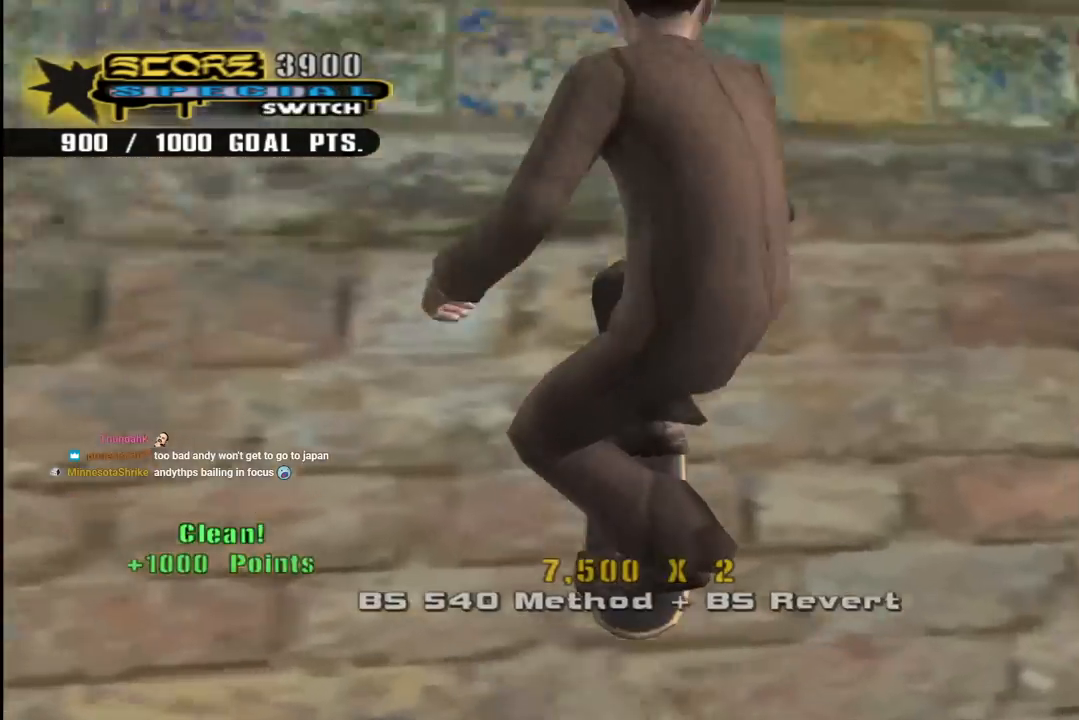
{"dt_ms": 500, "buttons": ["CIRCLE", "R1", "DPAD_RIGHT"], "left_stick": "center", "right_stick": "center", "events": [[17, "R1", "down"], [33, "CIRCLE", "down"]]}
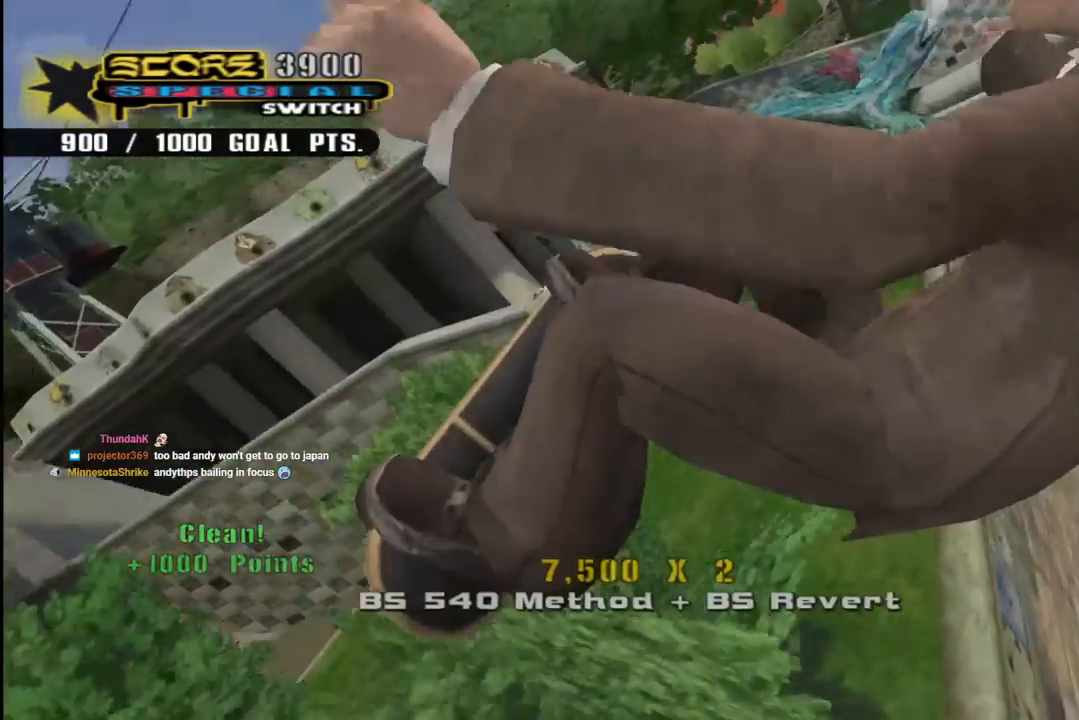
{"dt_ms": 500, "buttons": ["CIRCLE", "R1", "DPAD_RIGHT"], "left_stick": "center", "right_stick": "center", "events": []}
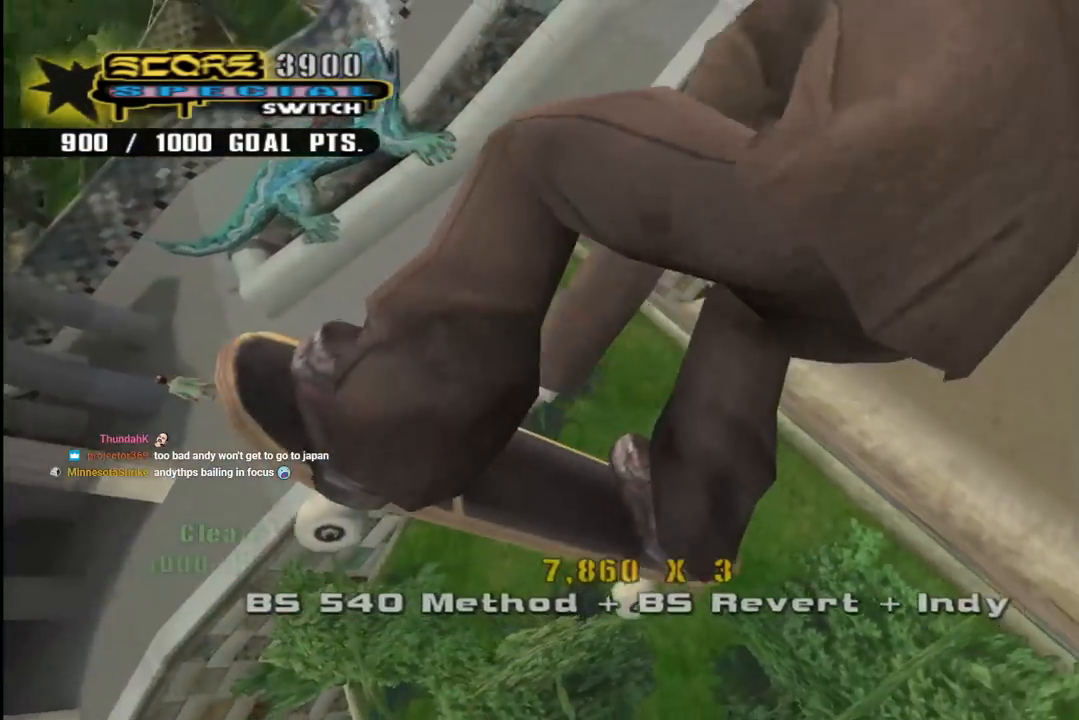
{"dt_ms": 500, "buttons": ["CIRCLE", "R1", "DPAD_RIGHT"], "left_stick": "center", "right_stick": "center", "events": []}
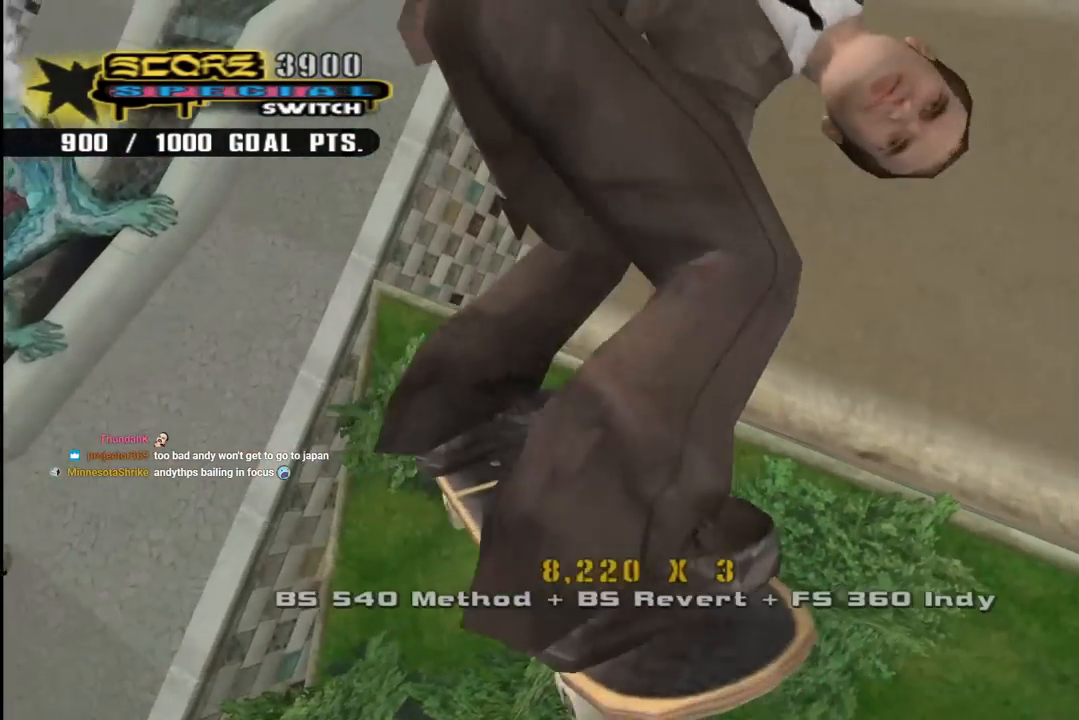
{"dt_ms": 500, "buttons": ["CIRCLE", "R1", "DPAD_RIGHT"], "left_stick": "center", "right_stick": "center", "events": []}
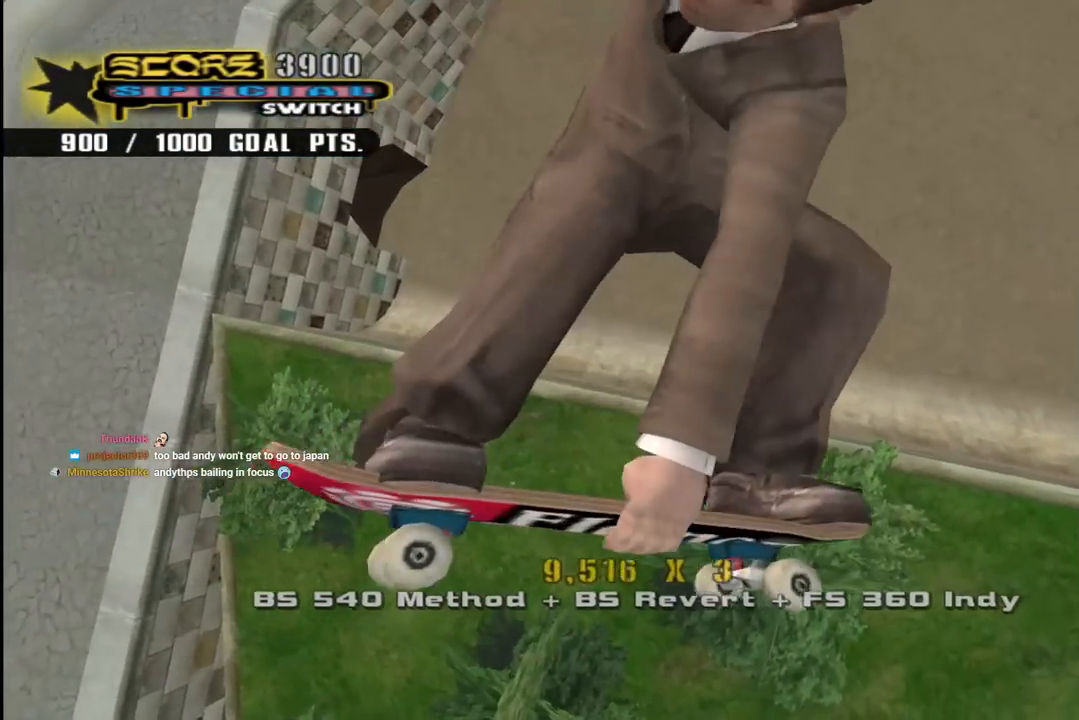
{"dt_ms": 500, "buttons": ["CIRCLE", "R1"], "left_stick": "center", "right_stick": "center", "events": [[467, "DPAD_RIGHT", "up"]]}
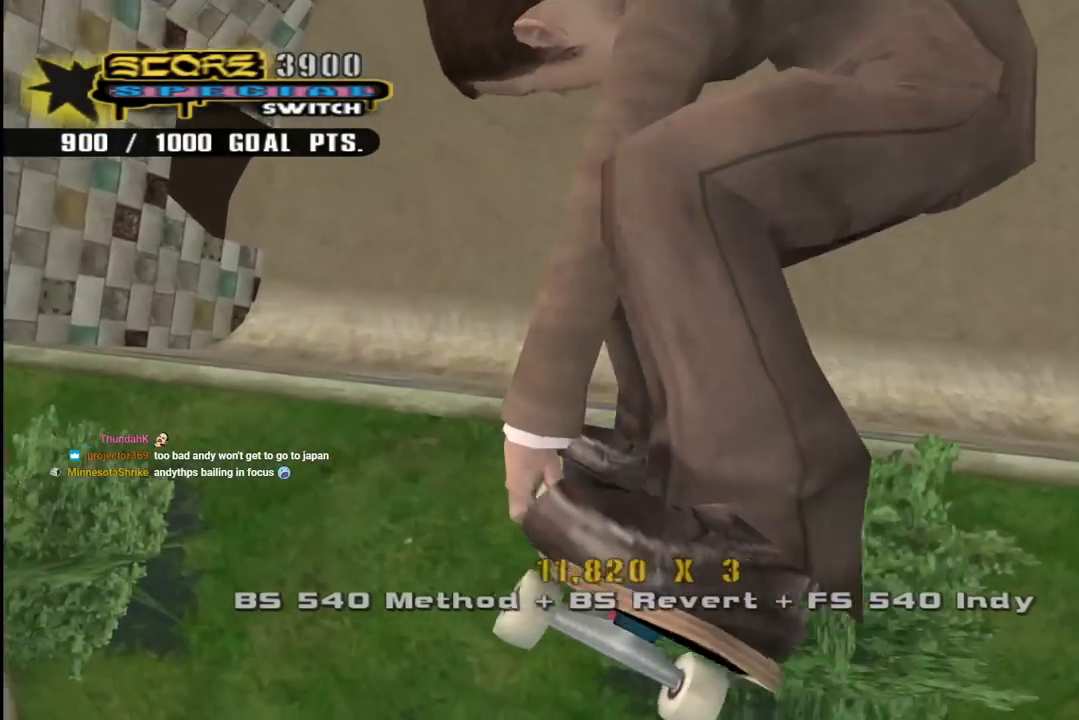
{"dt_ms": 500, "buttons": ["CROSS", "R1"], "left_stick": "center", "right_stick": "center", "events": [[17, "R1", "up"], [250, "CIRCLE", "up"], [433, "CROSS", "down"], [467, "R1", "down"]]}
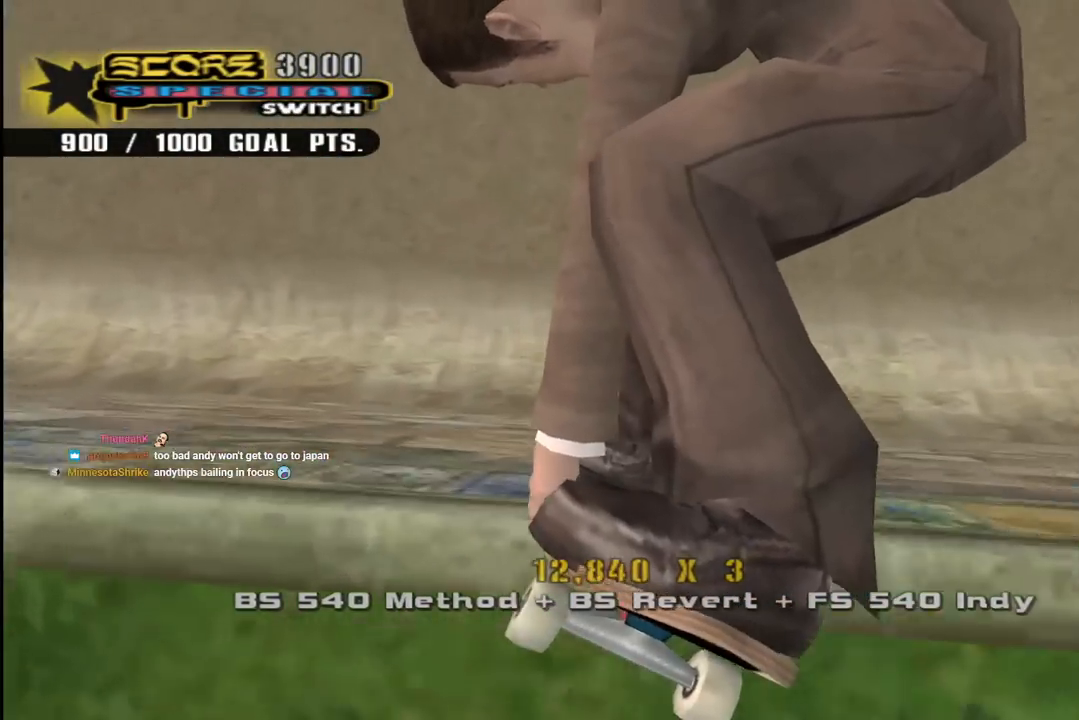
{"dt_ms": 500, "buttons": ["CROSS", "DPAD_DOWN"], "left_stick": "center", "right_stick": "center", "events": [[83, "R1", "up"], [450, "DPAD_DOWN", "down"]]}
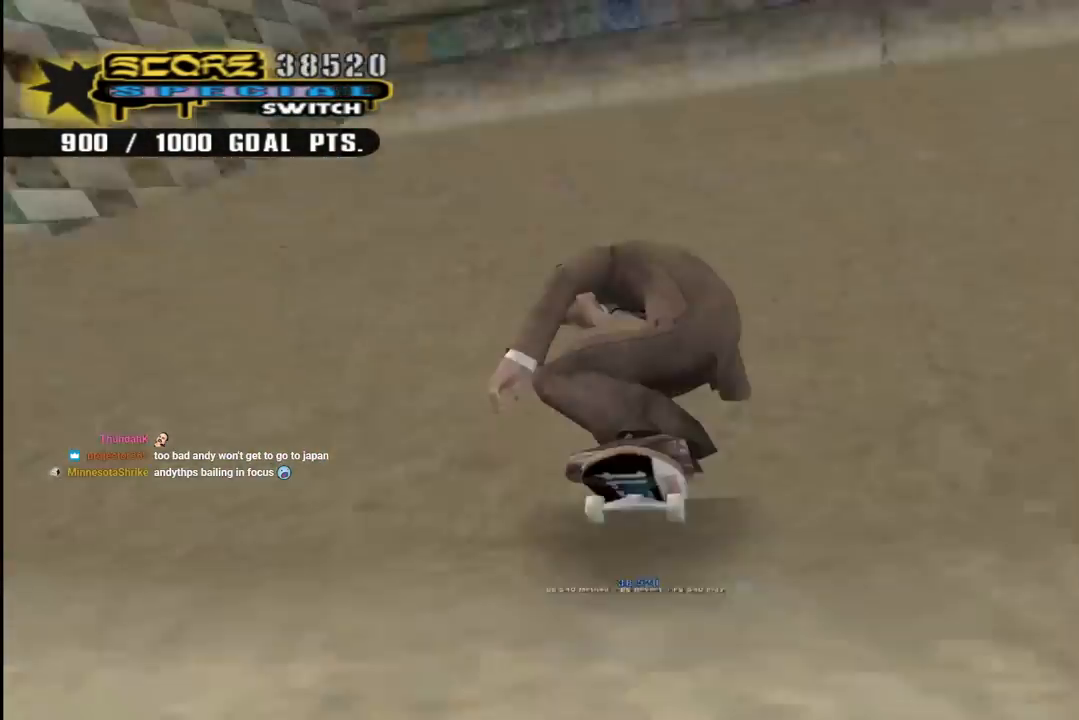
{"dt_ms": 500, "buttons": ["CROSS", "DPAD_DOWN", "DPAD_LEFT"], "left_stick": "center", "right_stick": "center", "events": [[467, "DPAD_LEFT", "down"]]}
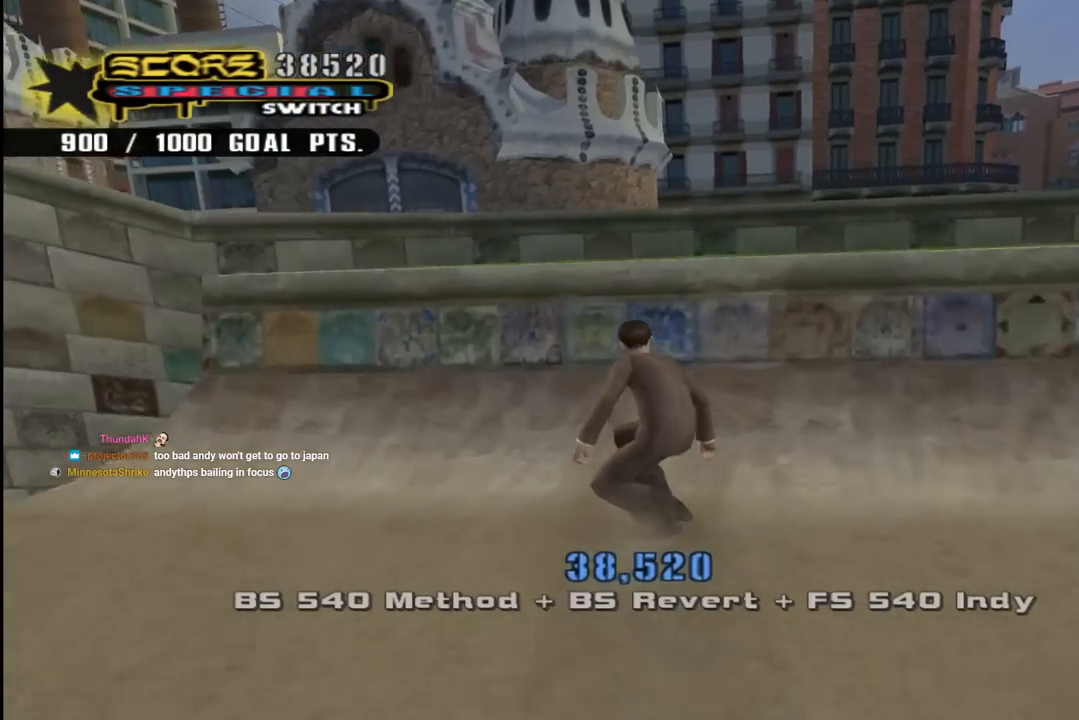
{"dt_ms": 500, "buttons": ["CROSS", "DPAD_DOWN", "DPAD_LEFT"], "left_stick": "center", "right_stick": "center", "events": []}
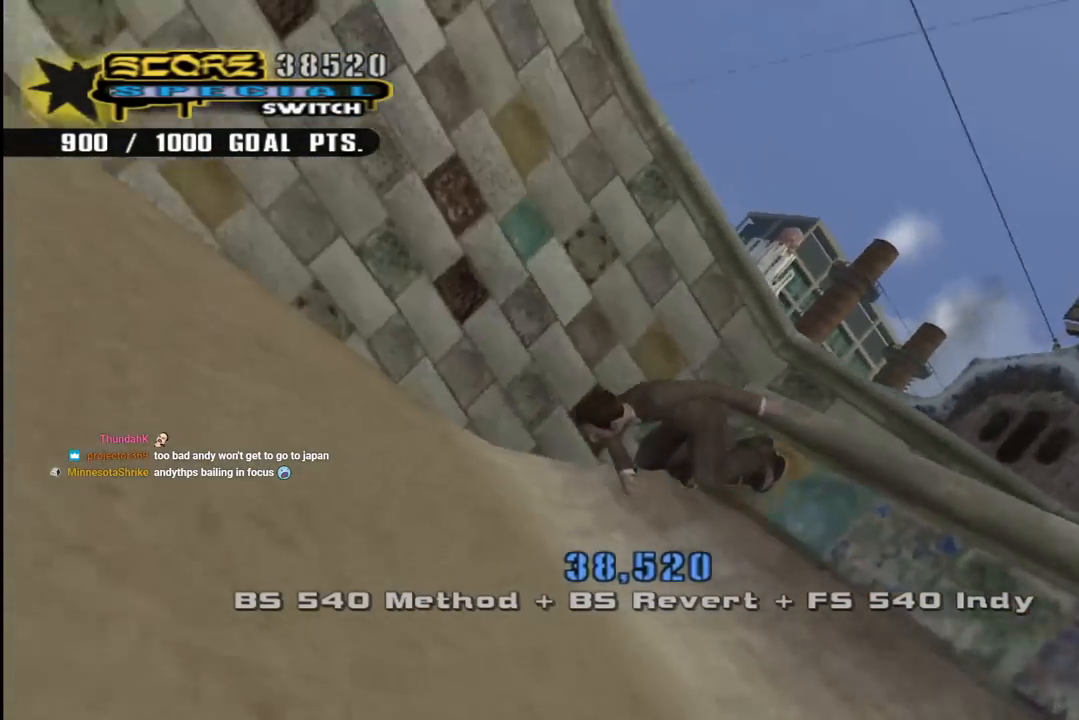
{"dt_ms": 500, "buttons": ["CROSS", "DPAD_DOWN", "DPAD_RIGHT"], "left_stick": "center", "right_stick": "center", "events": [[233, "DPAD_DOWN", "up"], [317, "DPAD_LEFT", "up"], [367, "DPAD_DOWN", "down"], [367, "DPAD_RIGHT", "down"]]}
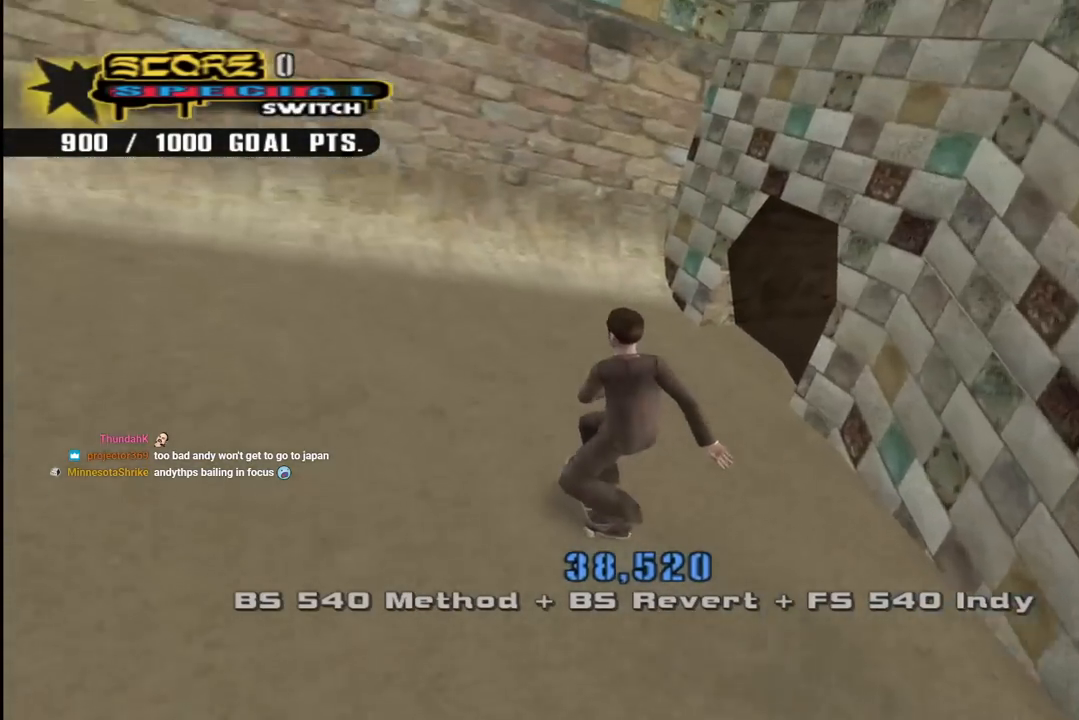
{"dt_ms": 500, "buttons": ["CROSS", "DPAD_DOWN", "DPAD_RIGHT"], "left_stick": "center", "right_stick": "center", "events": []}
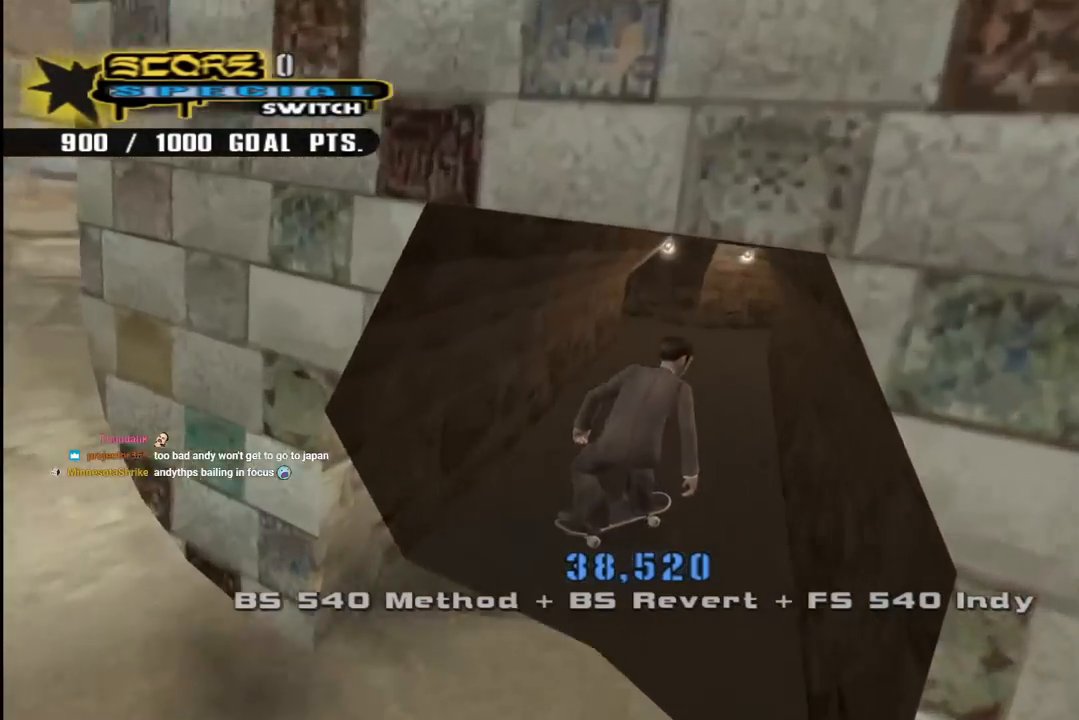
{"dt_ms": 500, "buttons": ["CROSS"], "left_stick": "center", "right_stick": "center", "events": [[17, "DPAD_RIGHT", "up"], [33, "DPAD_DOWN", "up"], [50, "DPAD_LEFT", "down"], [267, "DPAD_LEFT", "up"]]}
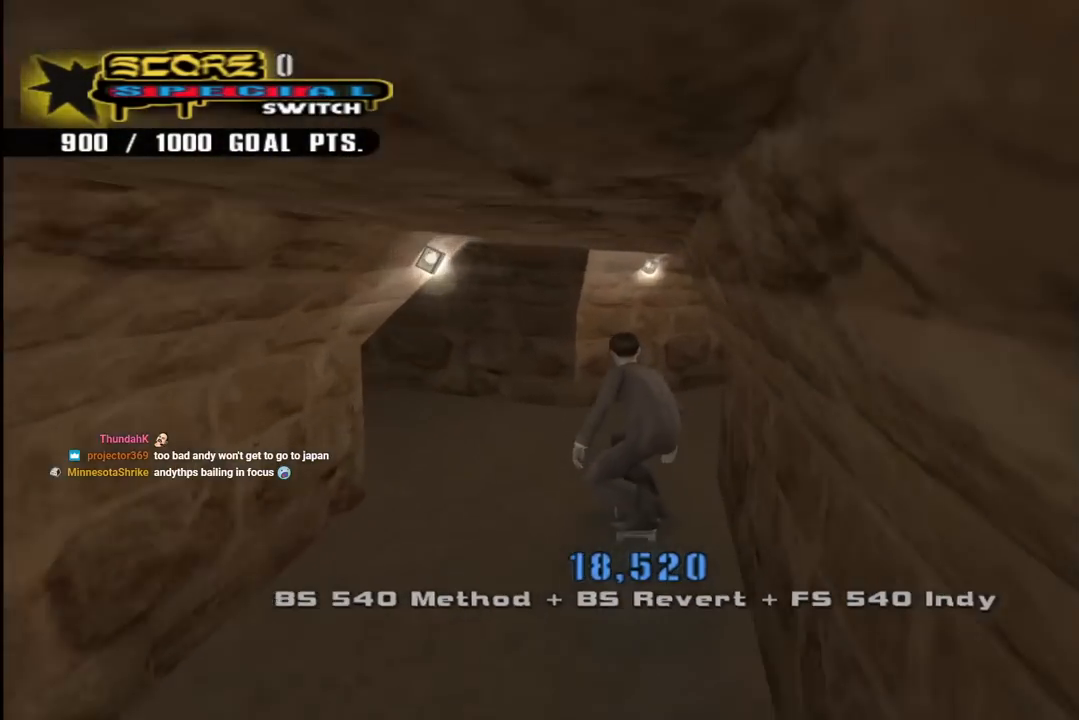
{"dt_ms": 500, "buttons": ["CROSS"], "left_stick": "center", "right_stick": "center", "events": [[17, "DPAD_DOWN", "down"], [17, "DPAD_RIGHT", "down"], [183, "DPAD_DOWN", "up"], [250, "DPAD_RIGHT", "up"]]}
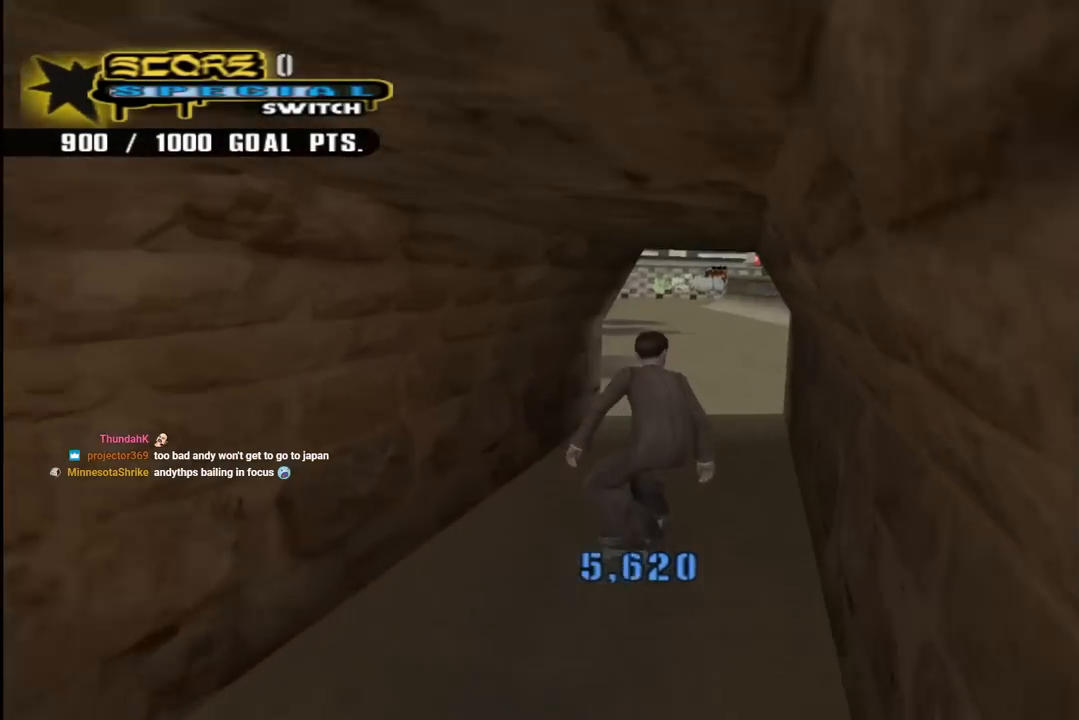
{"dt_ms": 500, "buttons": ["CROSS", "DPAD_LEFT"], "left_stick": "center", "right_stick": "center", "events": [[283, "DPAD_LEFT", "down"], [400, "DPAD_LEFT", "up"], [500, "DPAD_LEFT", "down"]]}
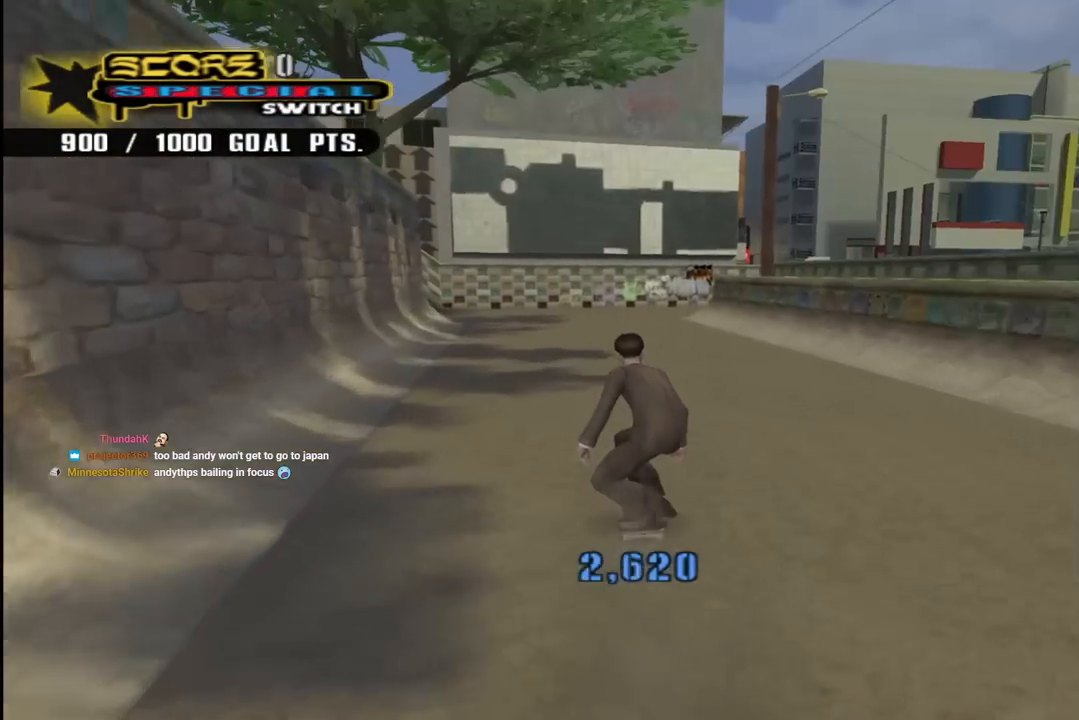
{"dt_ms": 500, "buttons": ["L1"], "left_stick": "center", "right_stick": "center", "events": [[17, "DPAD_DOWN", "down"], [50, "SQUARE", "down"], [67, "CROSS", "up"], [67, "L1", "down"], [133, "SQUARE", "up"], [217, "SQUARE", "down"], [267, "DPAD_DOWN", "up"], [267, "DPAD_LEFT", "up"], [367, "SQUARE", "up"]]}
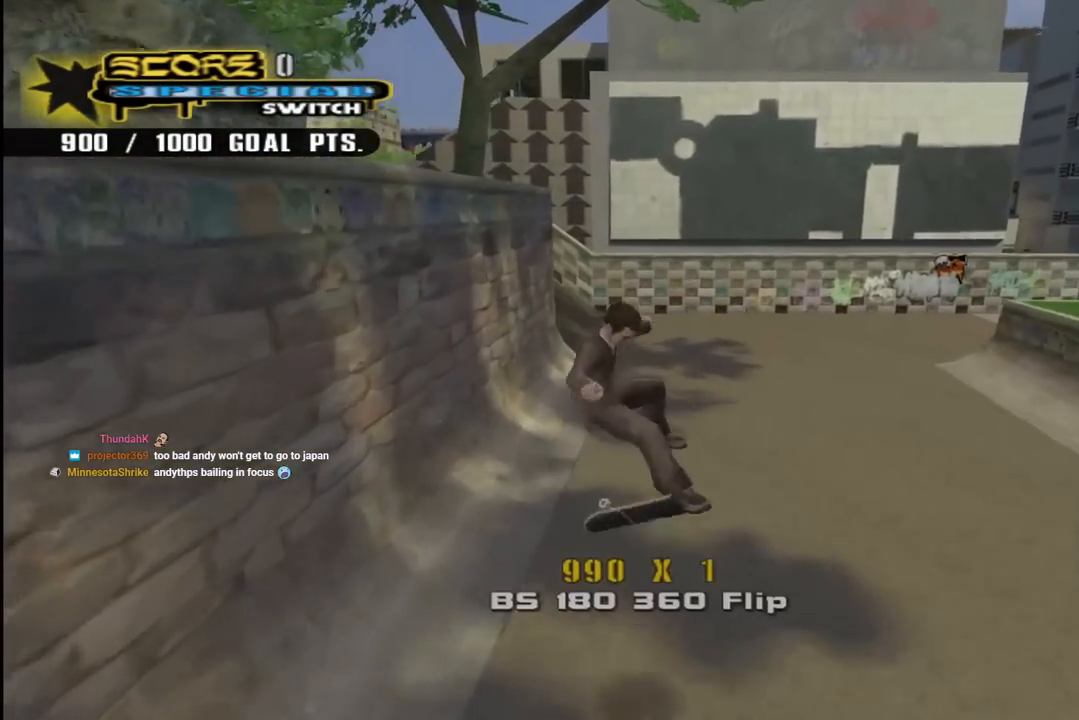
{"dt_ms": 500, "buttons": ["CROSS", "DPAD_DOWN", "DPAD_RIGHT"], "left_stick": "center", "right_stick": "center", "events": [[33, "L1", "up"], [50, "right_stick", "down-left"], [167, "DPAD_DOWN", "down"], [167, "DPAD_RIGHT", "down"], [333, "right_stick", "center"], [400, "CROSS", "down"]]}
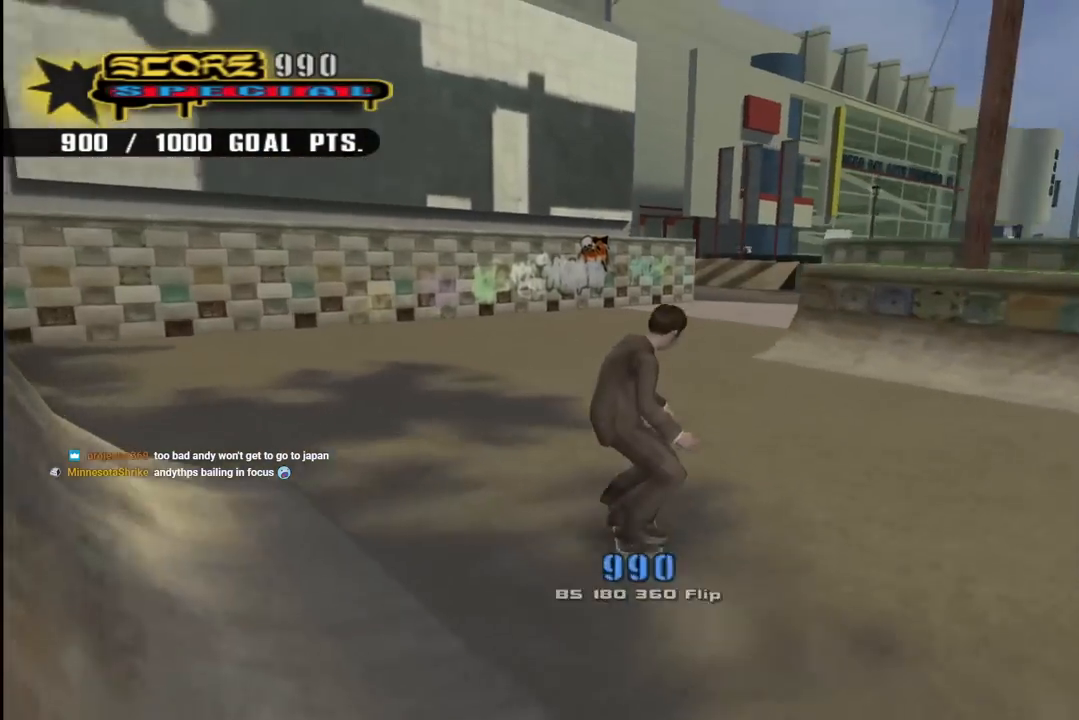
{"dt_ms": 500, "buttons": ["CROSS", "DPAD_LEFT"], "left_stick": "center", "right_stick": "center", "events": [[300, "DPAD_DOWN", "up"], [317, "DPAD_RIGHT", "up"], [450, "DPAD_LEFT", "down"]]}